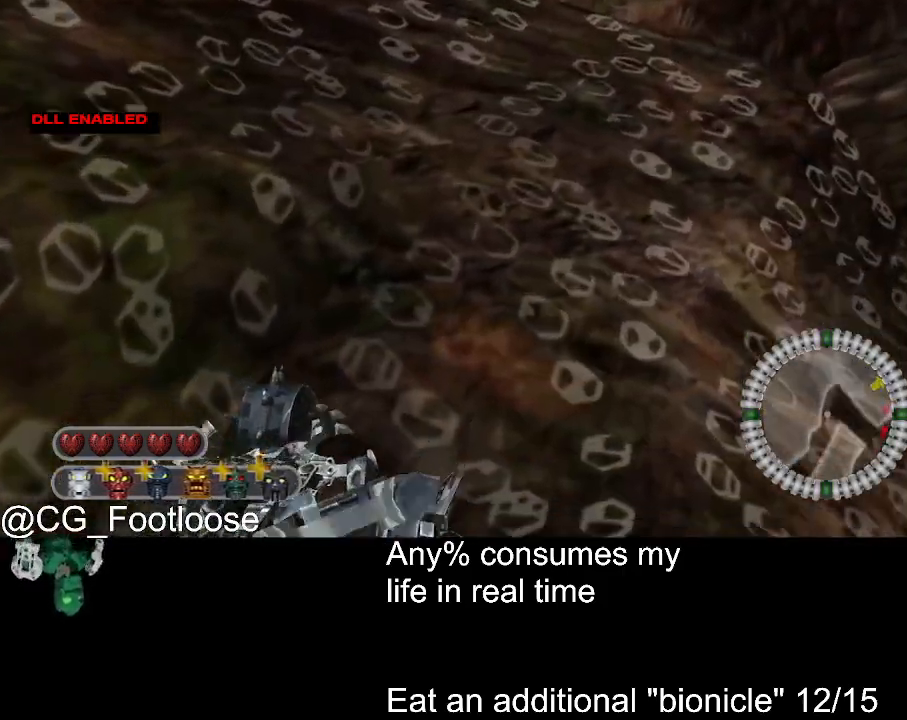
Gameplay with keyboard and mouse; each line is a JSON object with the keys and mouse buttons held at the frame after it. "events" lists presses ("down") and releases ("up") of "1", "a", "d", "down", "escape", "left", "q", "return", "right", "s", "space", "up", "w", "mouse_left", "mouse_wheel_up" and "mouse_wheel_down" between this image and that frame as [ms after this image, input, new state], when the widget could be followed in between. "mouse_left", "mouse_wheel_up", "mouse_wheel_down" = the "left", "wheel_up", "wheel_down" buttons of the "mouse" list. No other keys are recorded. Not read: mouse_move.
{"keys": [], "mouse": [], "events": [[350, "w", "up"], [400, "d", "up"]]}
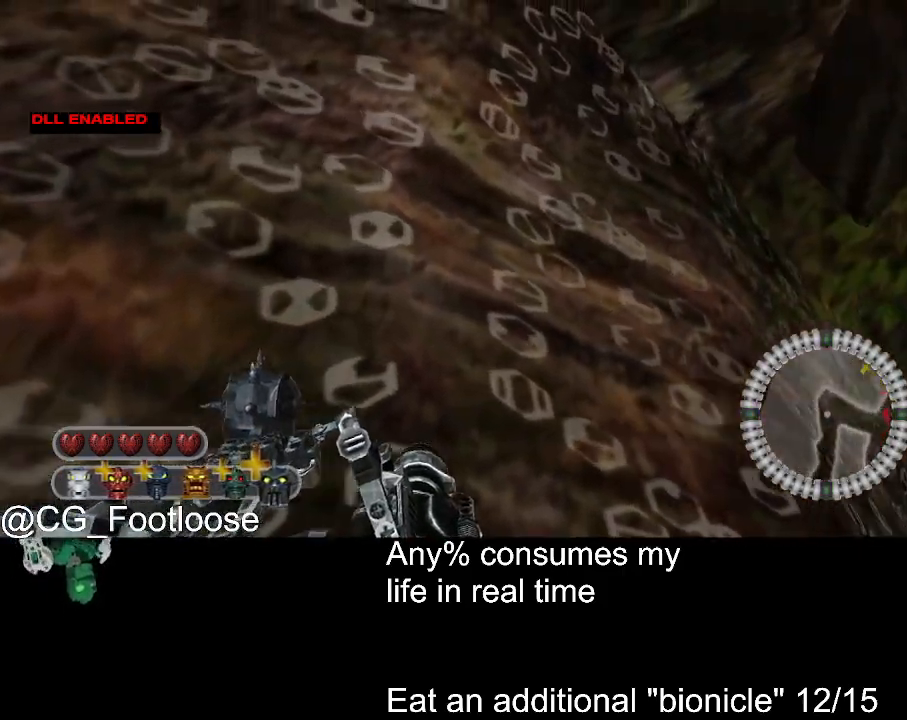
{"keys": [], "mouse": [], "events": []}
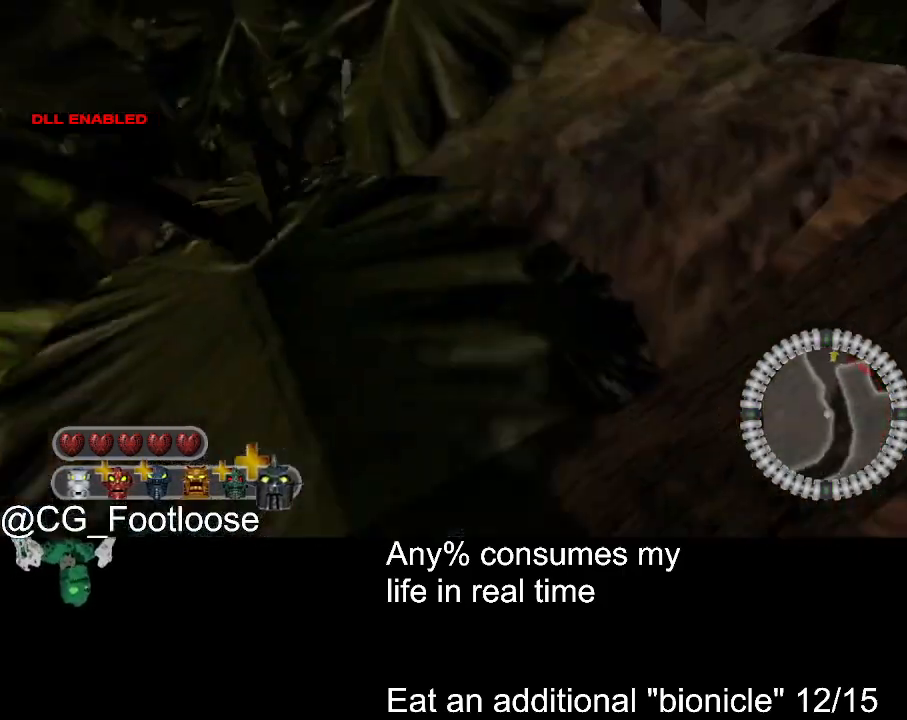
{"keys": [], "mouse": [], "events": []}
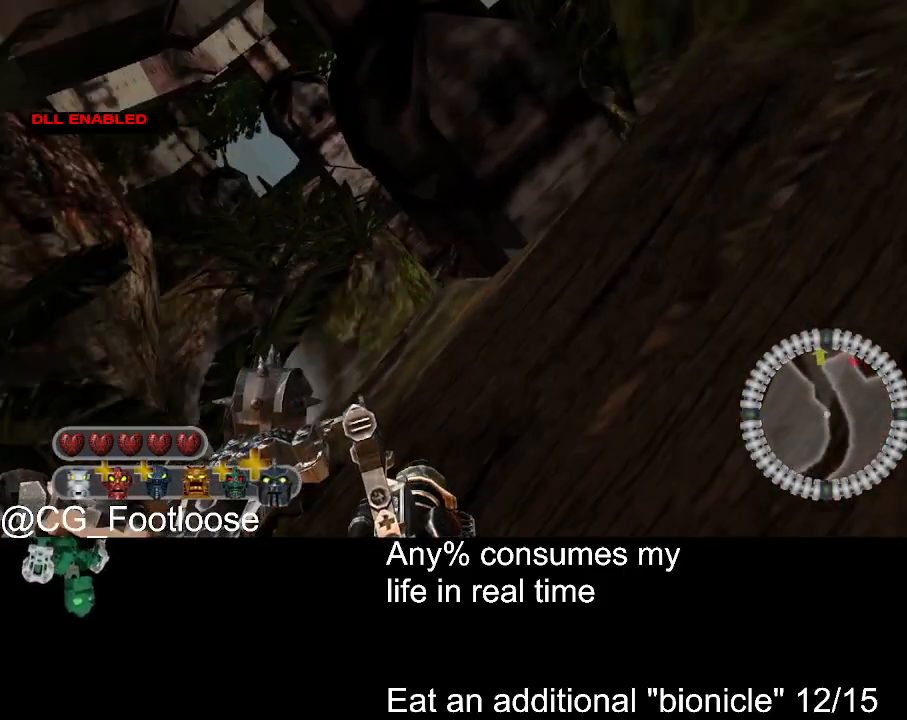
{"keys": [], "mouse": [], "events": []}
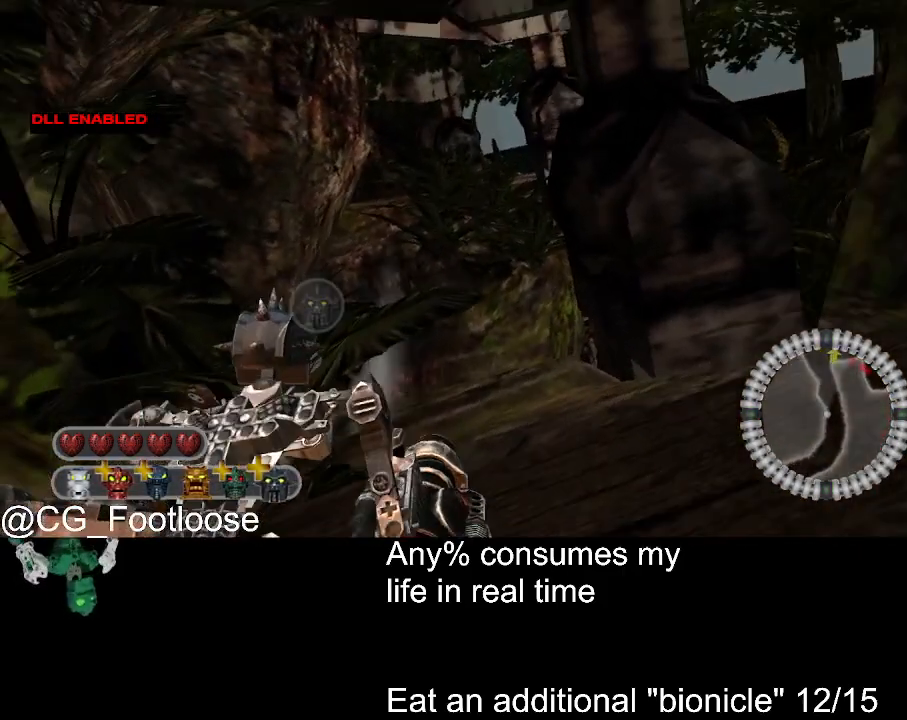
{"keys": ["d", "s"], "mouse": [], "events": [[317, "d", "down"], [500, "s", "down"]]}
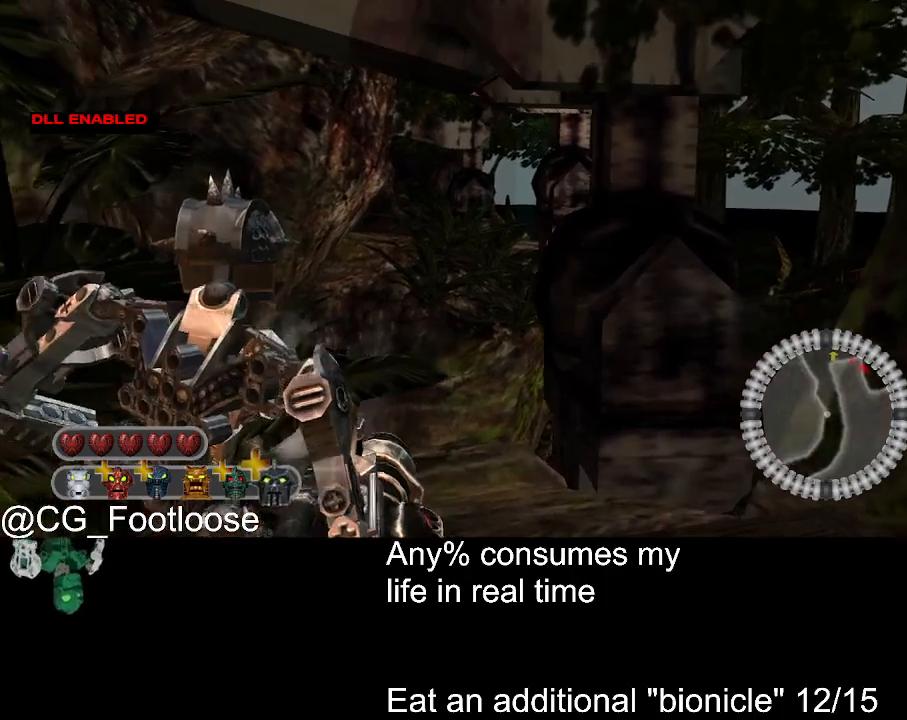
{"keys": ["a", "s"], "mouse": [], "events": [[234, "d", "up"], [234, "mouse_wheel_down", "down"], [284, "mouse_wheel_down", "up"], [384, "a", "down"]]}
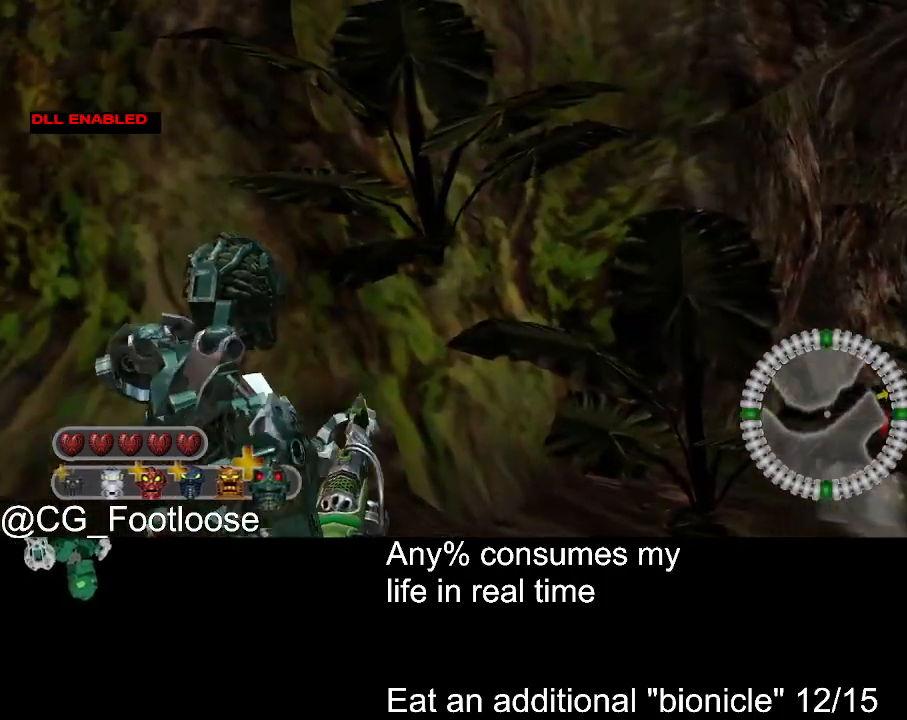
{"keys": ["d", "w"], "mouse": [], "events": [[17, "s", "up"], [350, "a", "up"], [400, "d", "down"], [400, "w", "down"]]}
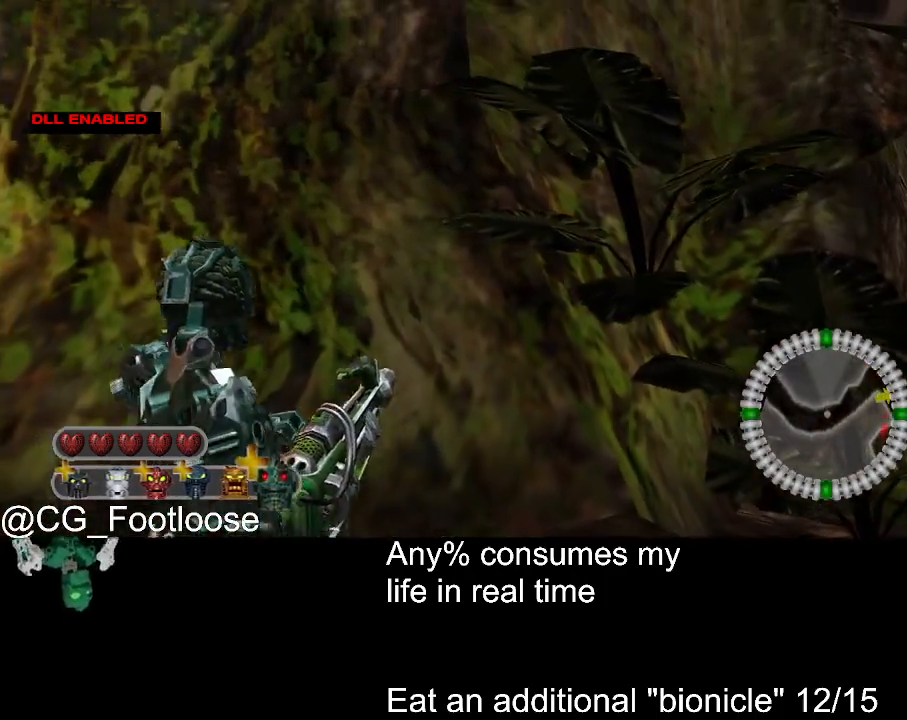
{"keys": ["d", "w"], "mouse": [], "events": []}
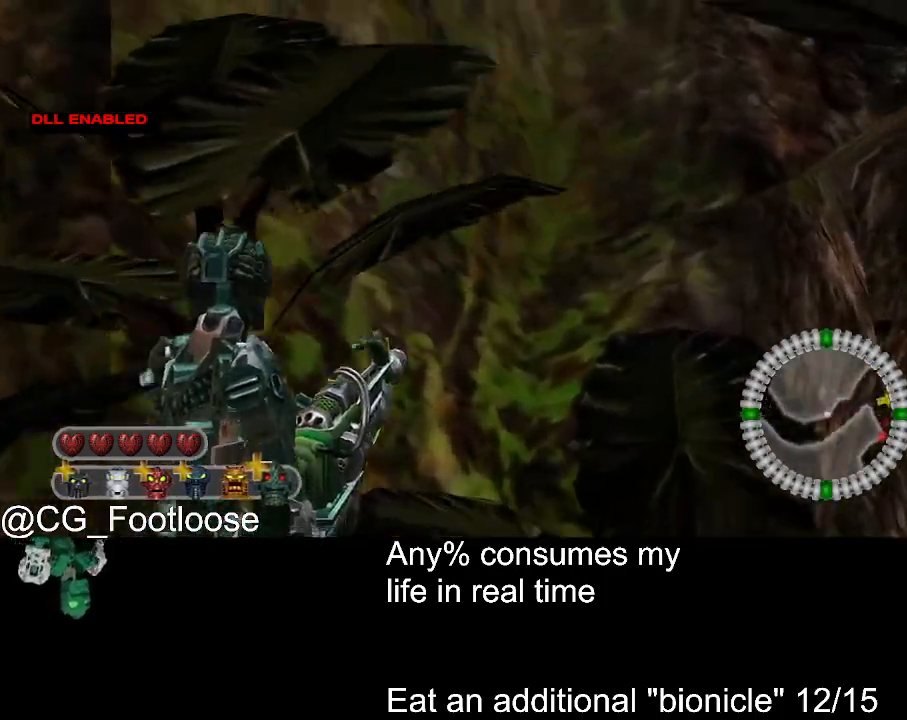
{"keys": ["d", "w"], "mouse": [], "events": []}
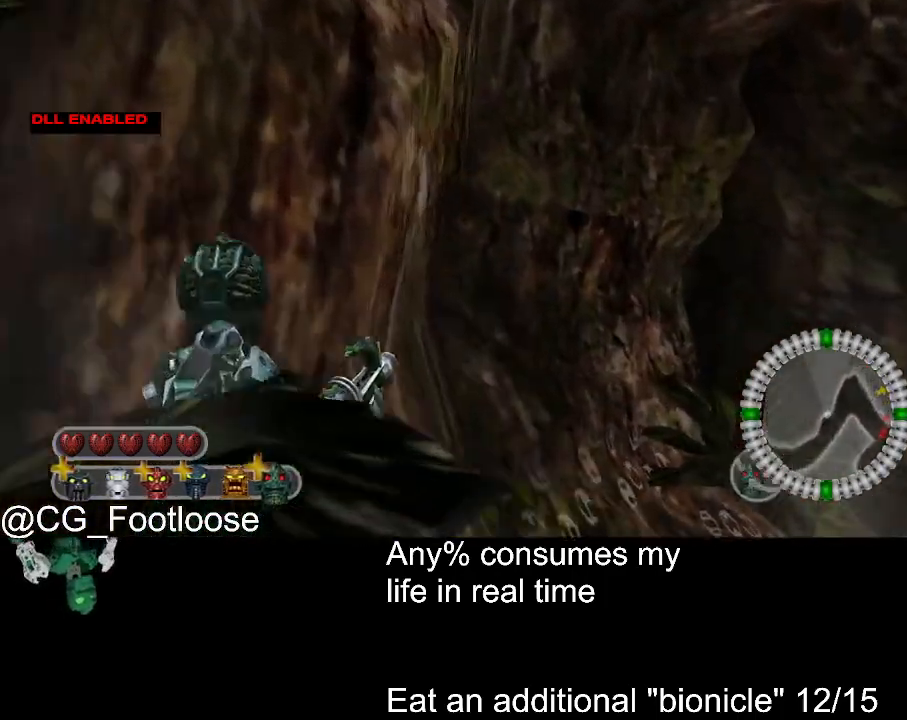
{"keys": ["d", "w"], "mouse": [], "events": [[17, "space", "down"], [67, "q", "down"], [167, "q", "up"], [200, "space", "up"]]}
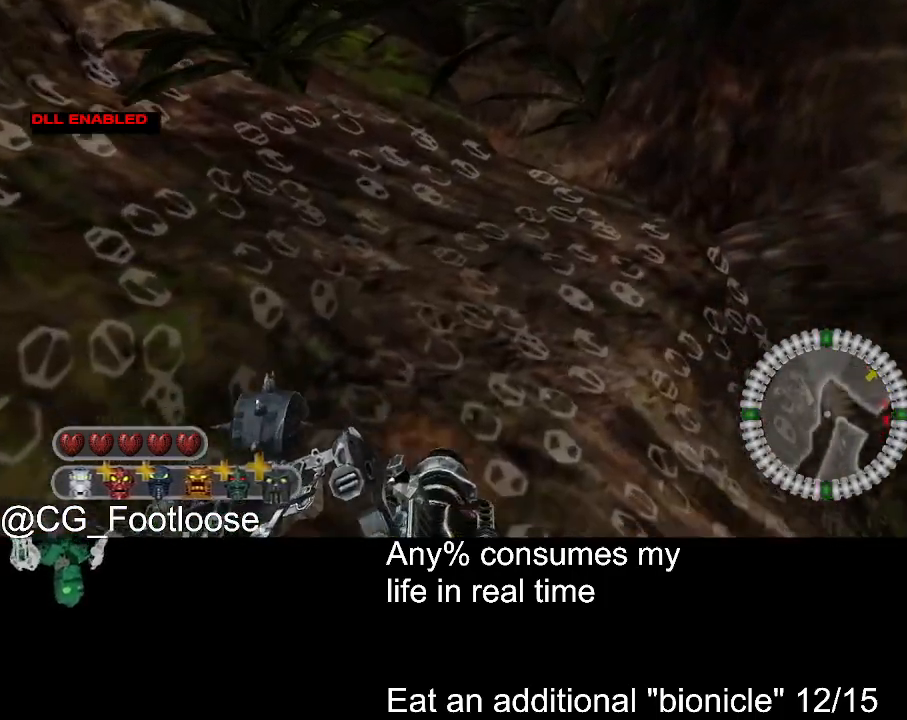
{"keys": ["s"], "mouse": [], "events": [[267, "w", "up"], [367, "d", "up"], [417, "s", "down"]]}
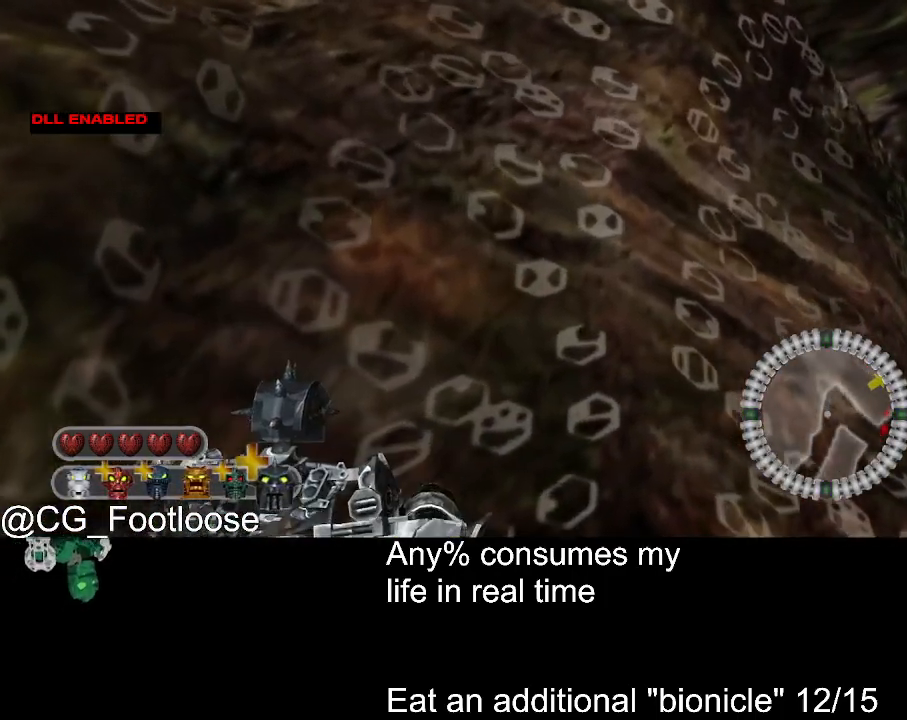
{"keys": [], "mouse": [], "events": [[184, "s", "up"]]}
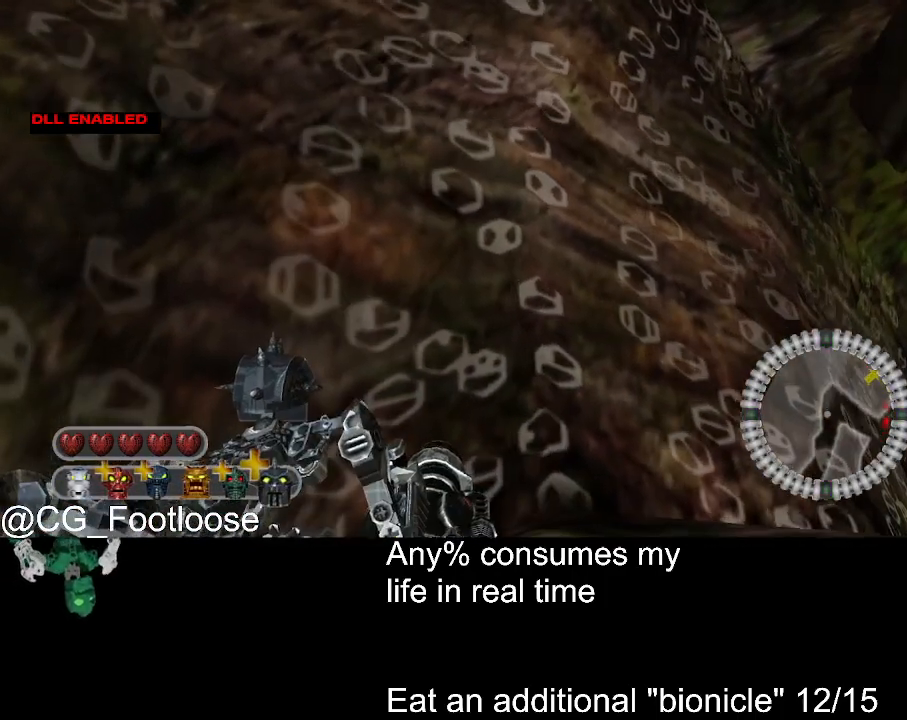
{"keys": [], "mouse": [], "events": []}
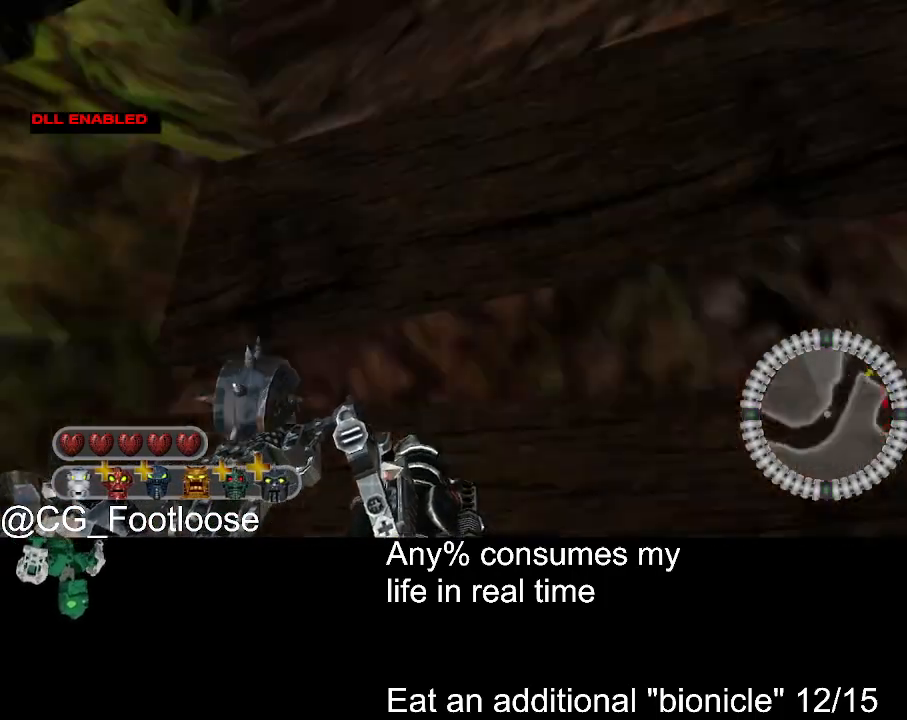
{"keys": [], "mouse": [], "events": []}
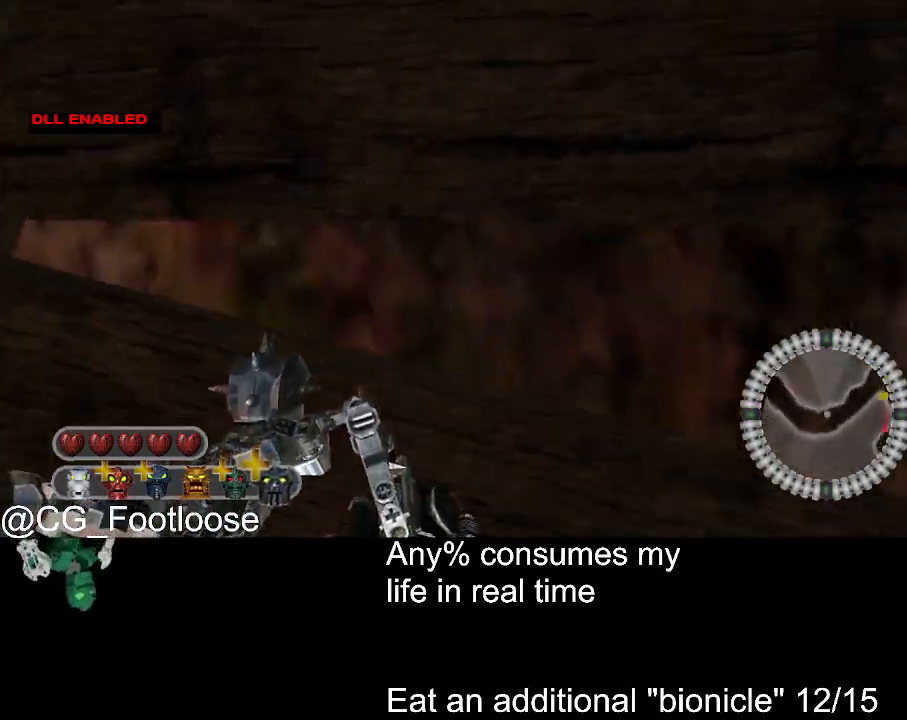
{"keys": [], "mouse": [], "events": []}
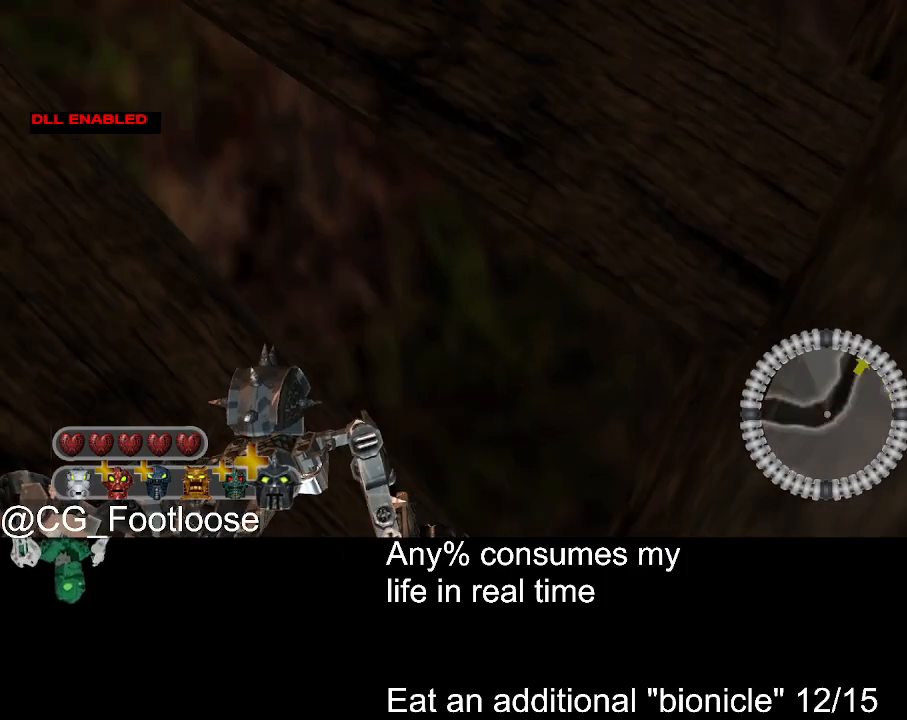
{"keys": [], "mouse": [], "events": []}
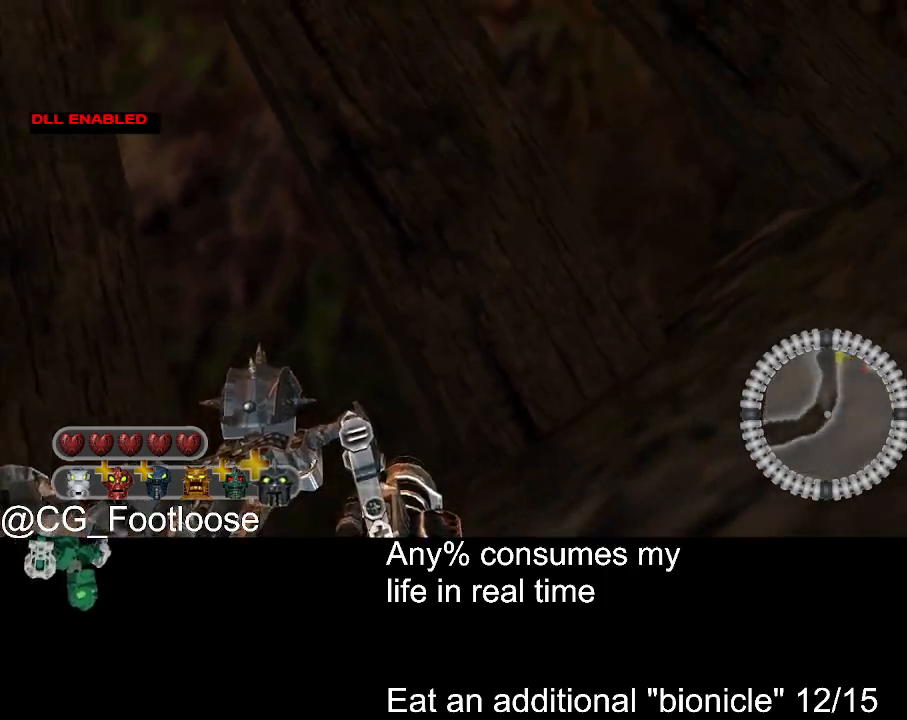
{"keys": [], "mouse": [], "events": []}
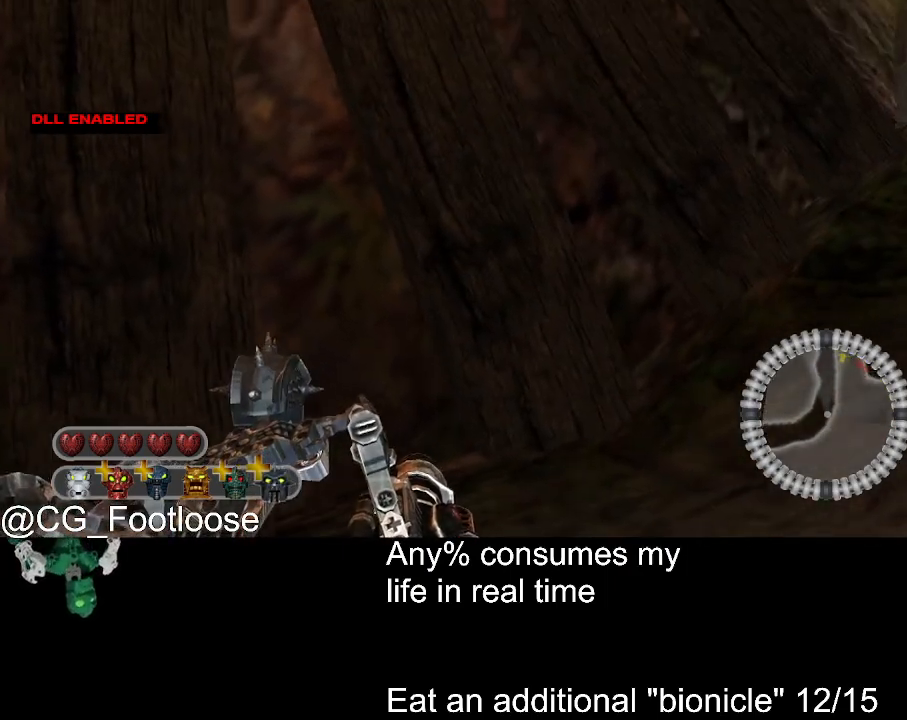
{"keys": ["w"], "mouse": [], "events": [[100, "w", "down"]]}
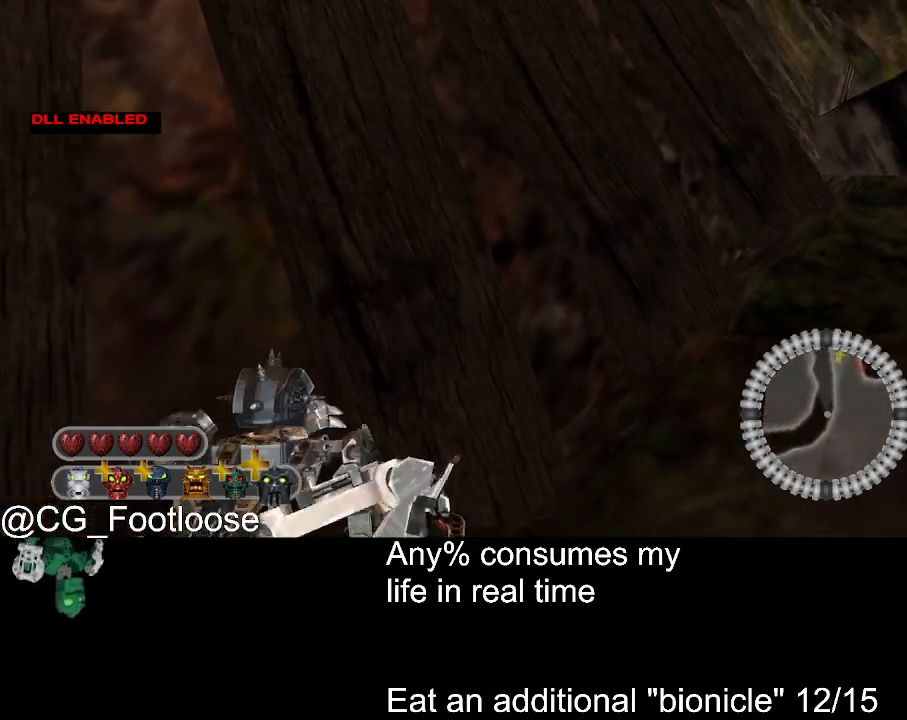
{"keys": [], "mouse": [], "events": [[400, "w", "up"]]}
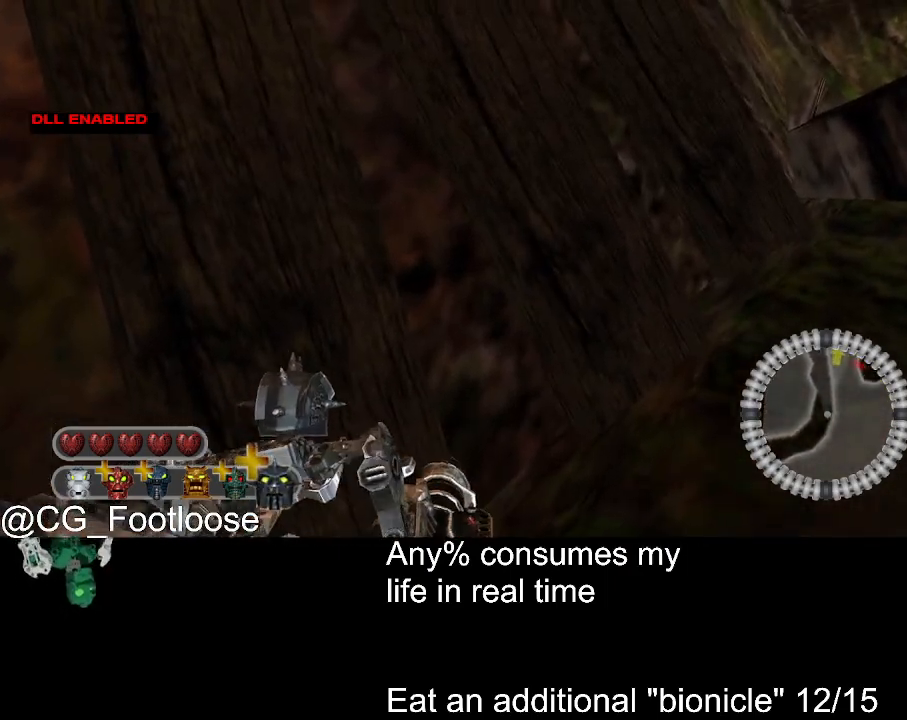
{"keys": [], "mouse": [], "events": []}
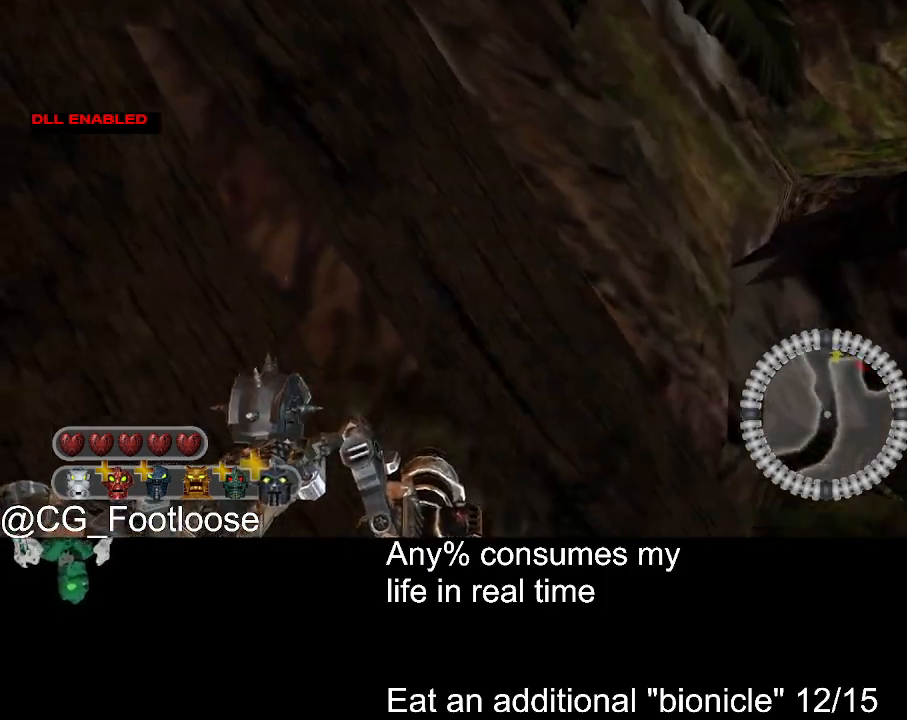
{"keys": [], "mouse": [], "events": []}
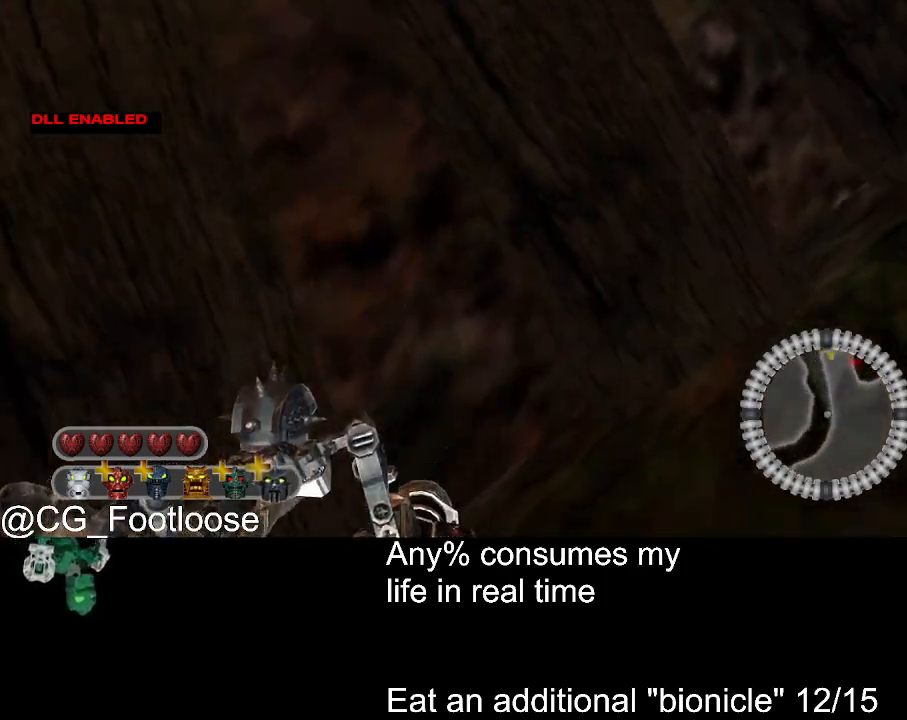
{"keys": [], "mouse": [], "events": []}
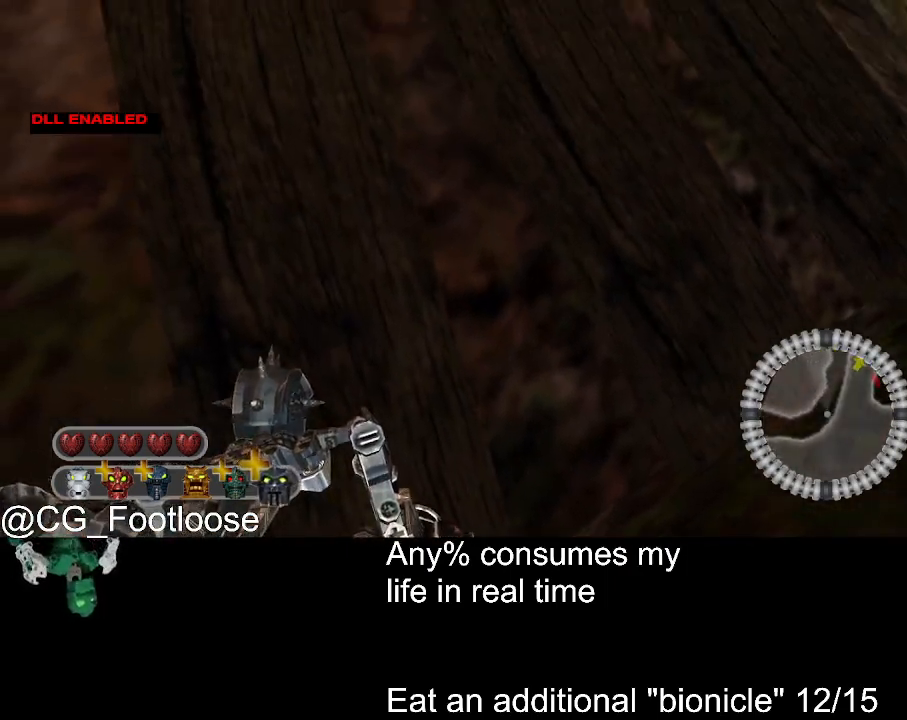
{"keys": [], "mouse": [], "events": []}
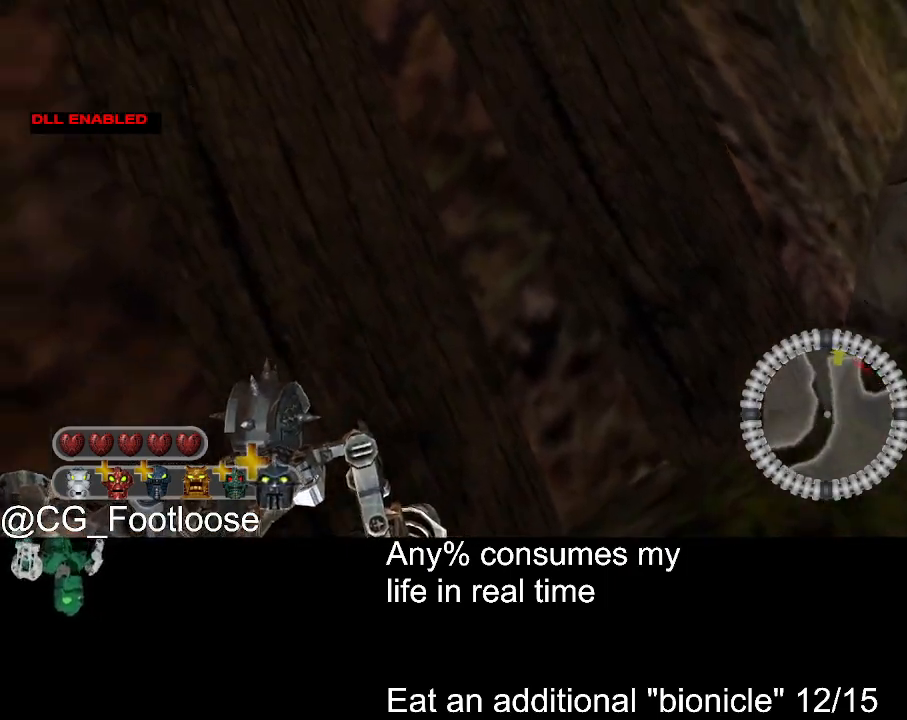
{"keys": ["d"], "mouse": [], "events": [[234, "d", "down"]]}
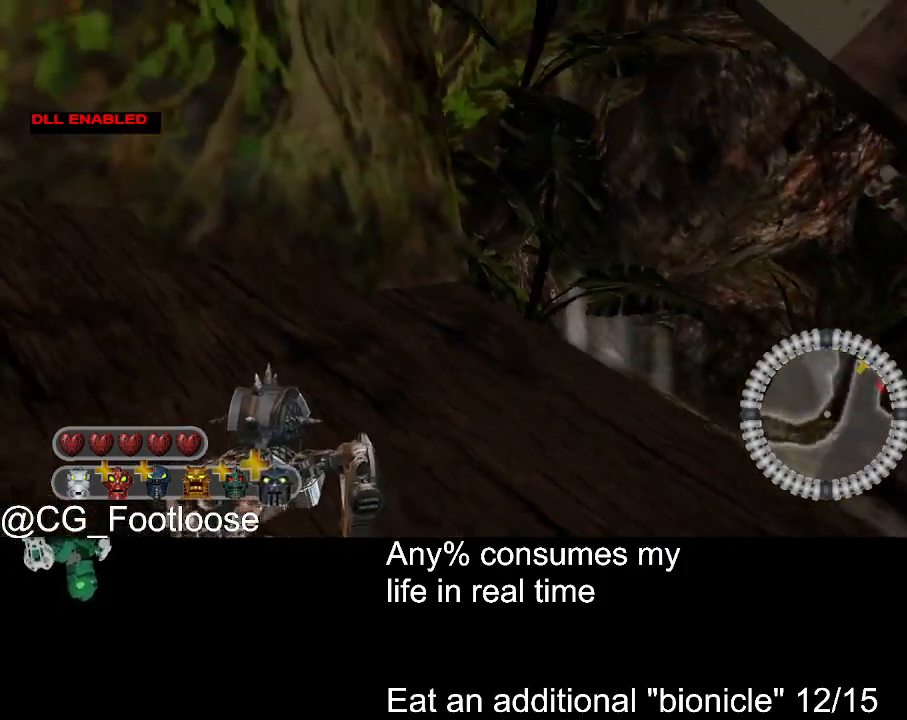
{"keys": [], "mouse": [], "events": [[167, "d", "up"]]}
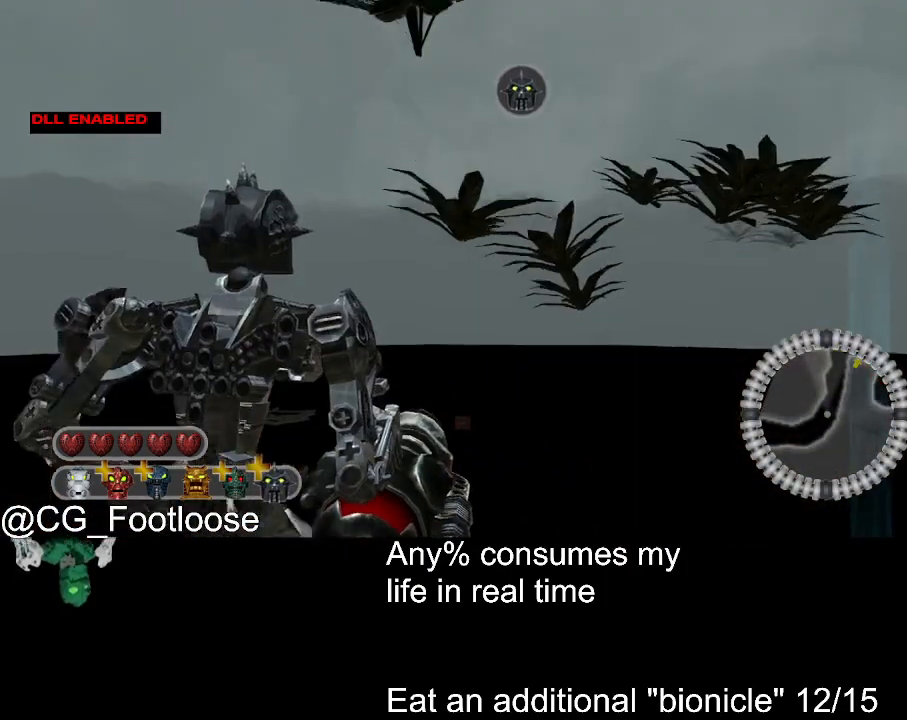
{"keys": [], "mouse": [], "events": []}
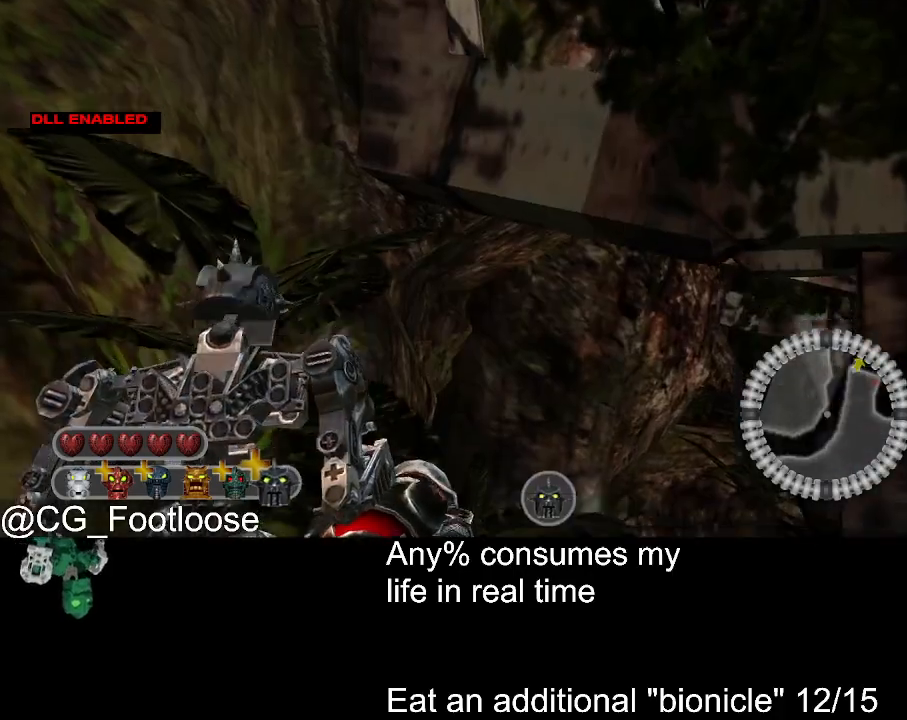
{"keys": [], "mouse": [], "events": []}
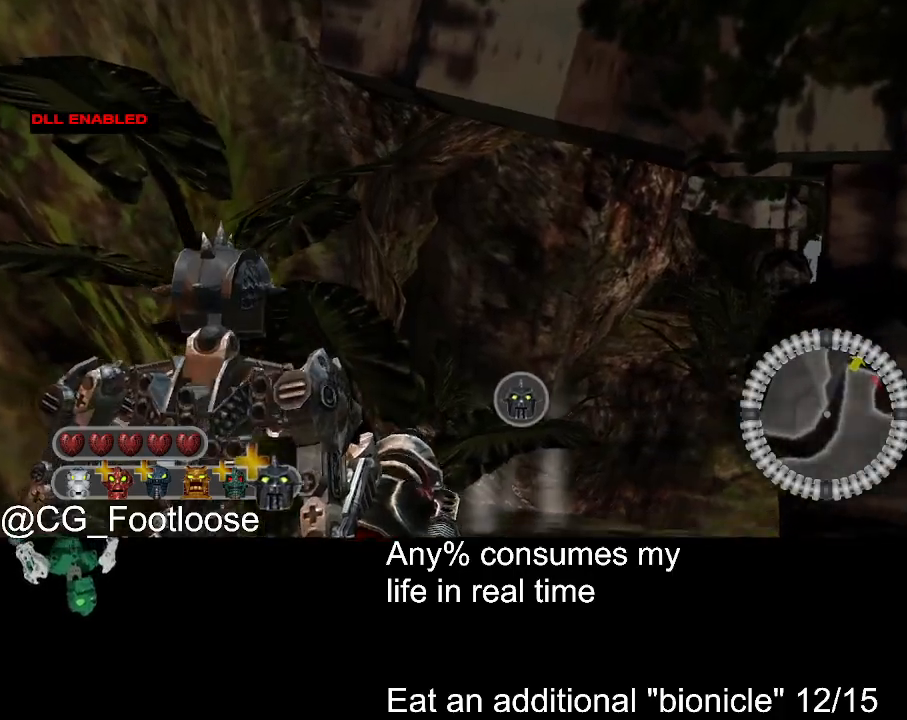
{"keys": [], "mouse": [], "events": []}
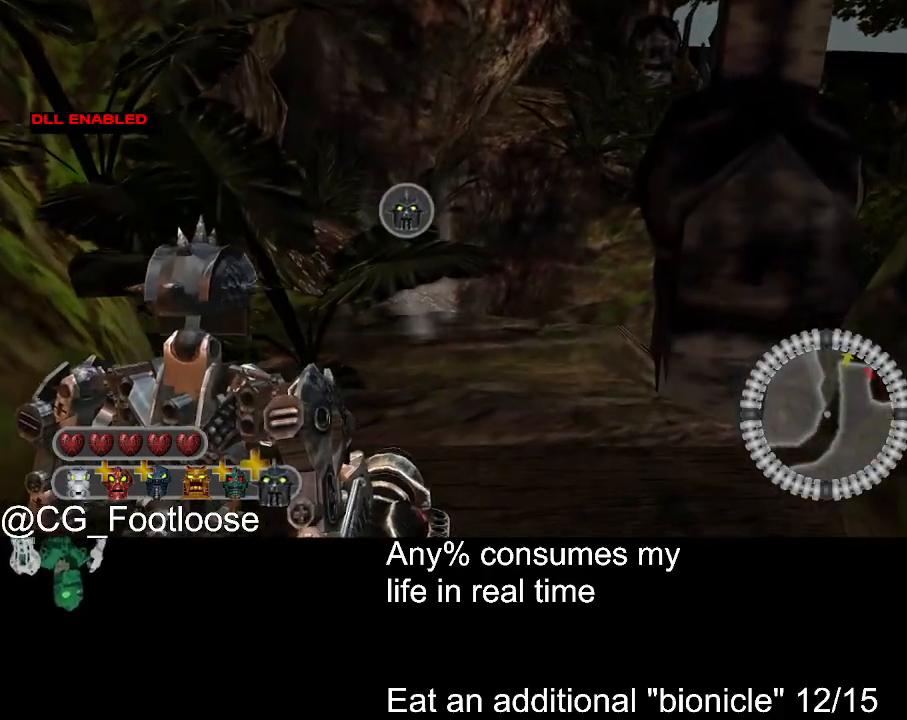
{"keys": [], "mouse": [], "events": []}
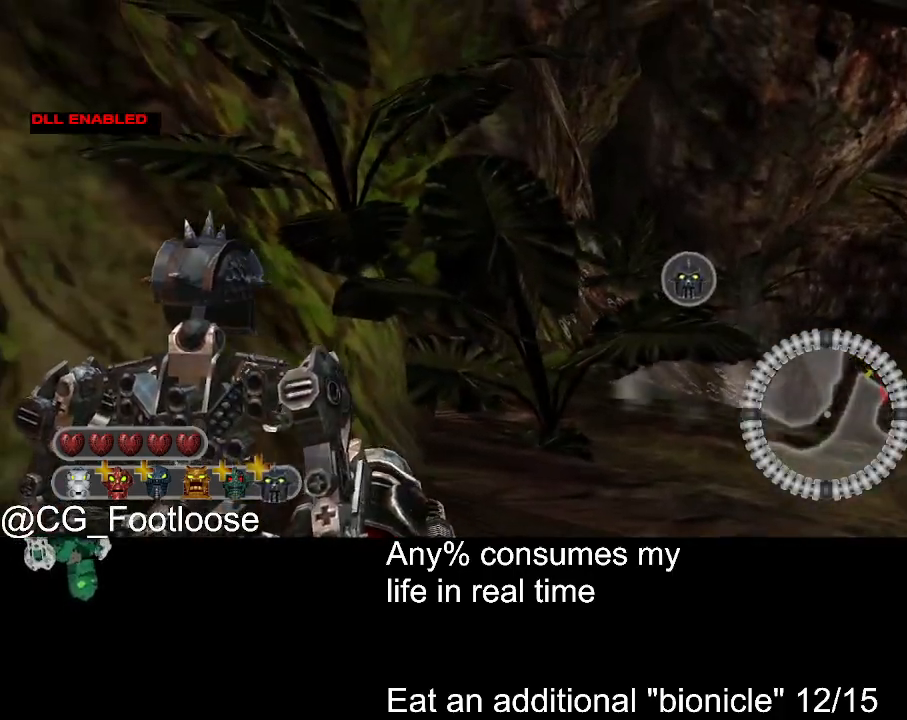
{"keys": [], "mouse": [], "events": []}